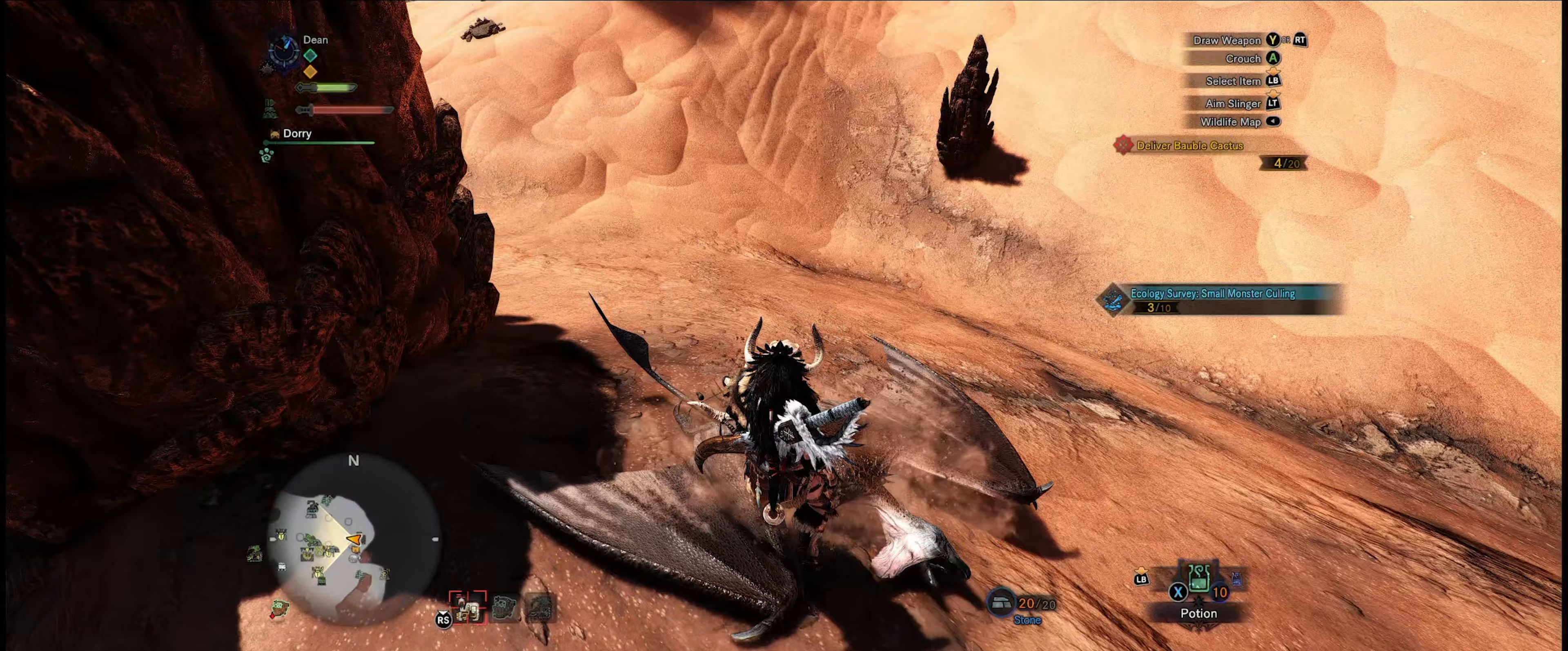
Gameplay with a controller (Xbox layout); each line is a JSON object with the inputs held at the frame after it. "events" lists button and stick changes between this image and that frame as [ms after this image, input, new state], when the widget could be followed in between. Not read: L3 R3.
{"buttons": [], "left_stick": "center", "right_stick": "center", "events": [[150, "B", "down"], [250, "B", "up"], [317, "left_stick", "center"]]}
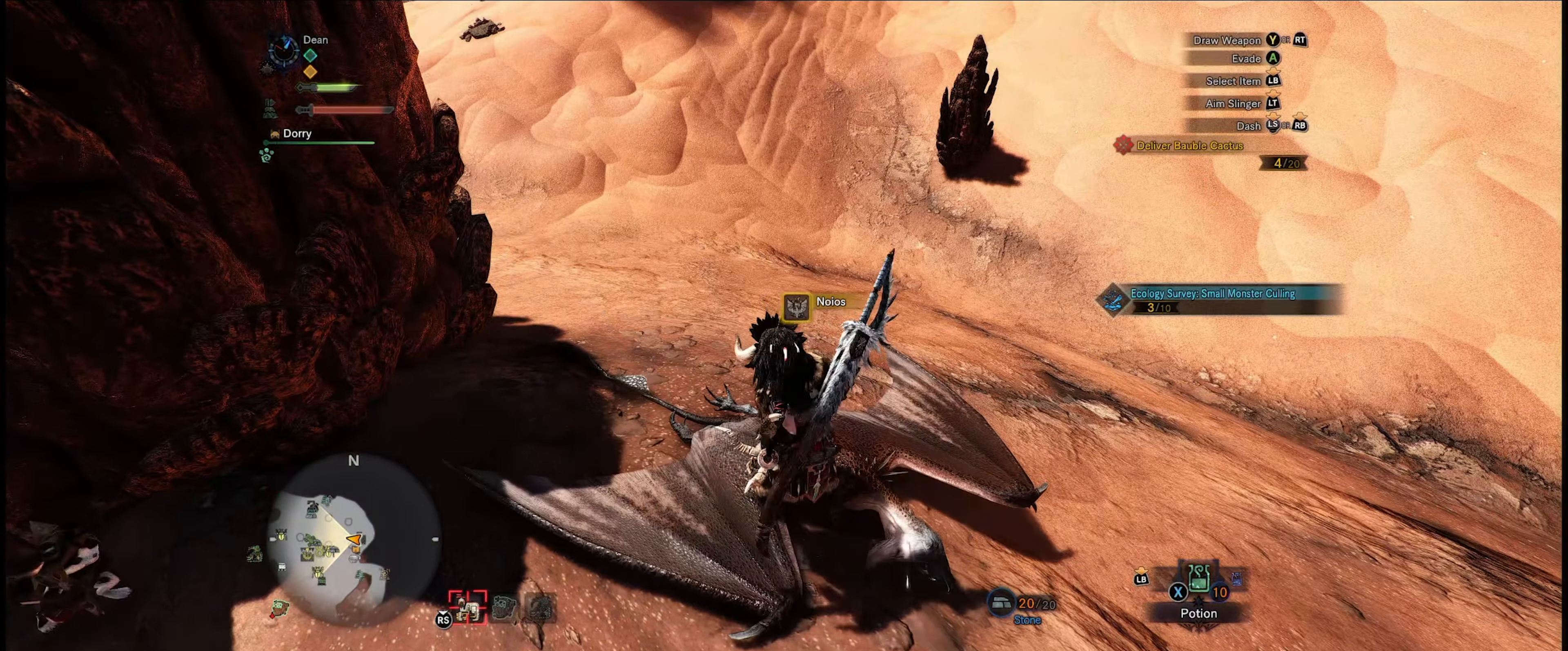
{"buttons": [], "left_stick": "center", "right_stick": "up-right", "events": [[83, "right_stick", "up-right"]]}
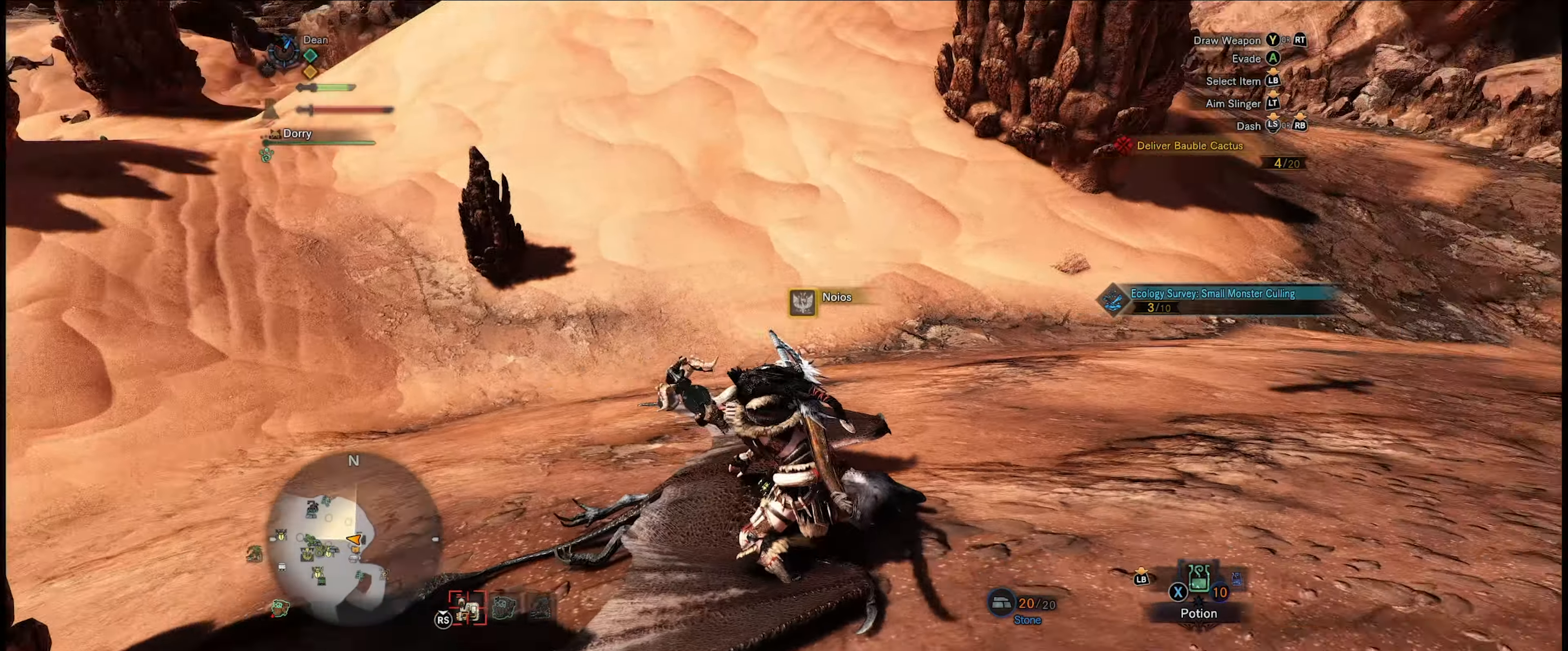
{"buttons": [], "left_stick": "center", "right_stick": "right", "events": [[133, "right_stick", "right"]]}
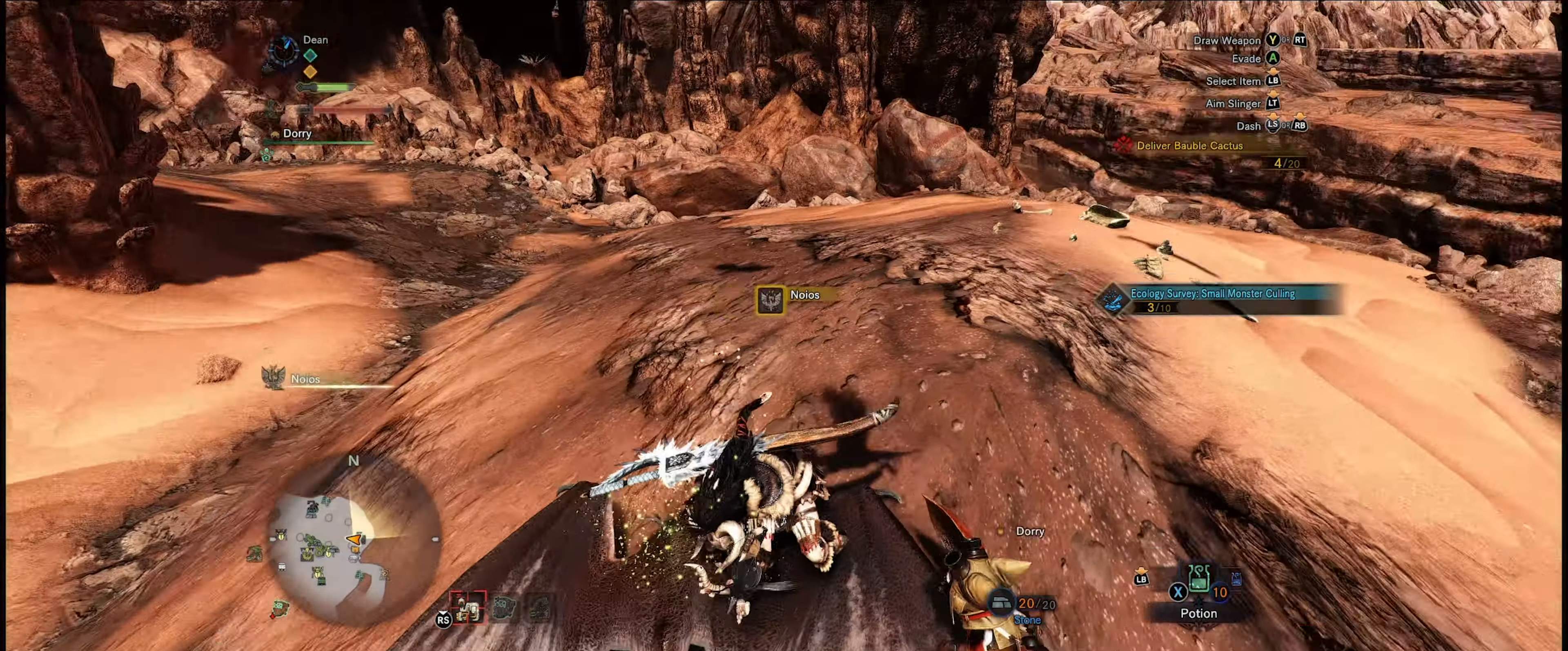
{"buttons": [], "left_stick": "center", "right_stick": "left", "events": [[83, "right_stick", "center"], [433, "right_stick", "left"]]}
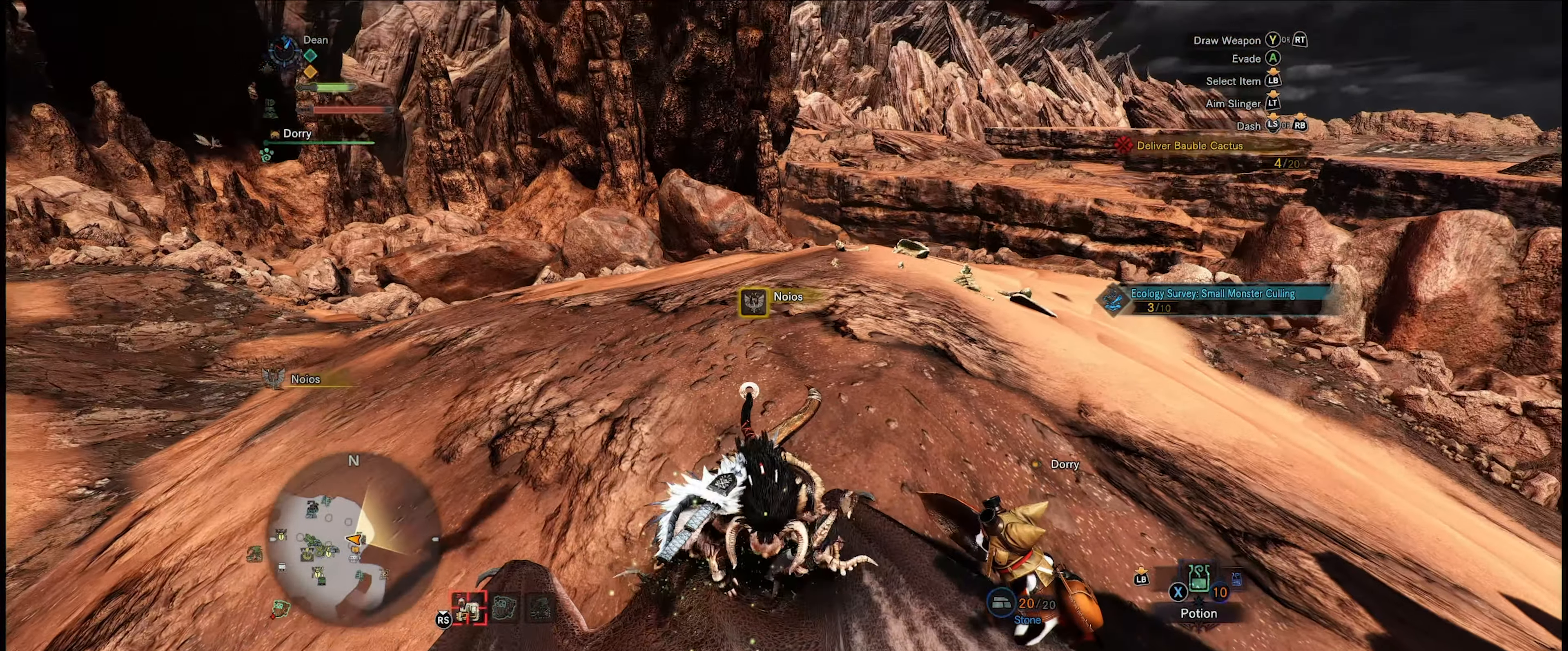
{"buttons": [], "left_stick": "center", "right_stick": "center", "events": [[383, "right_stick", "center"]]}
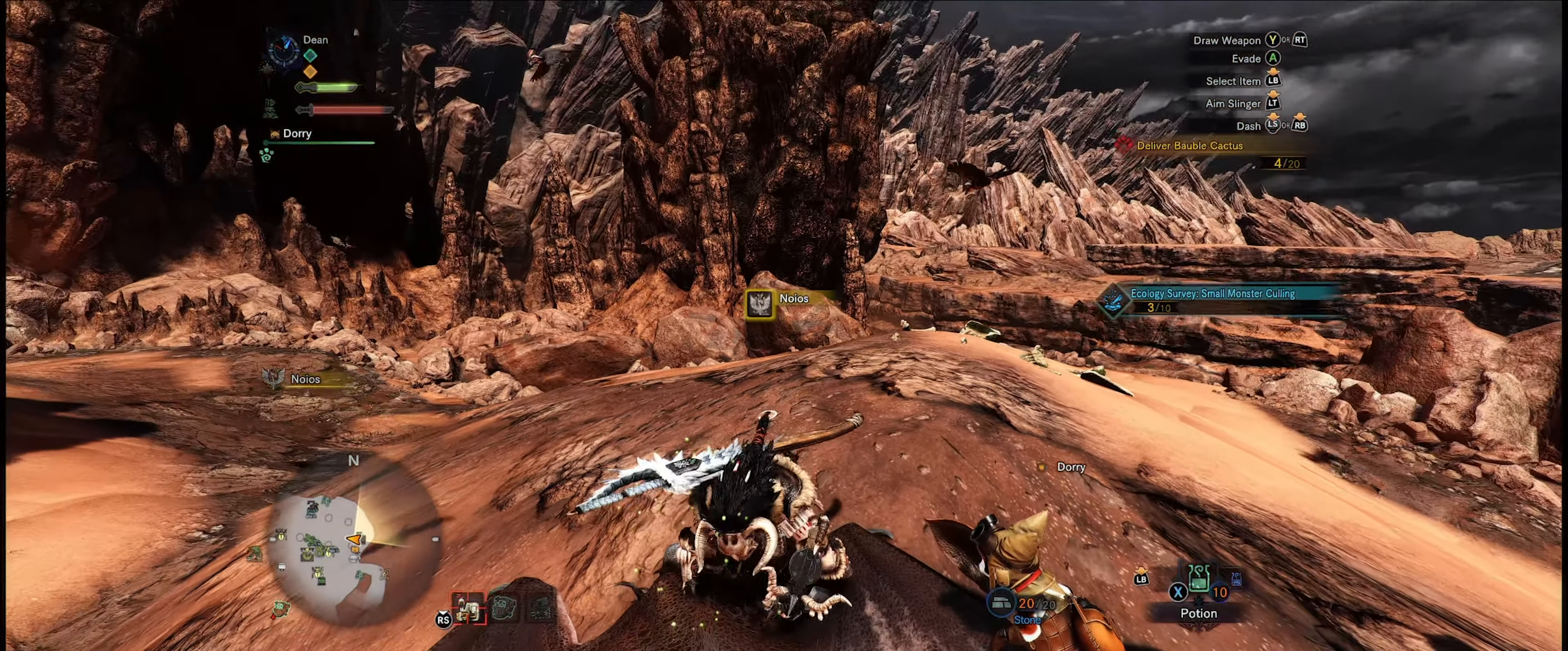
{"buttons": [], "left_stick": "center", "right_stick": "center", "events": []}
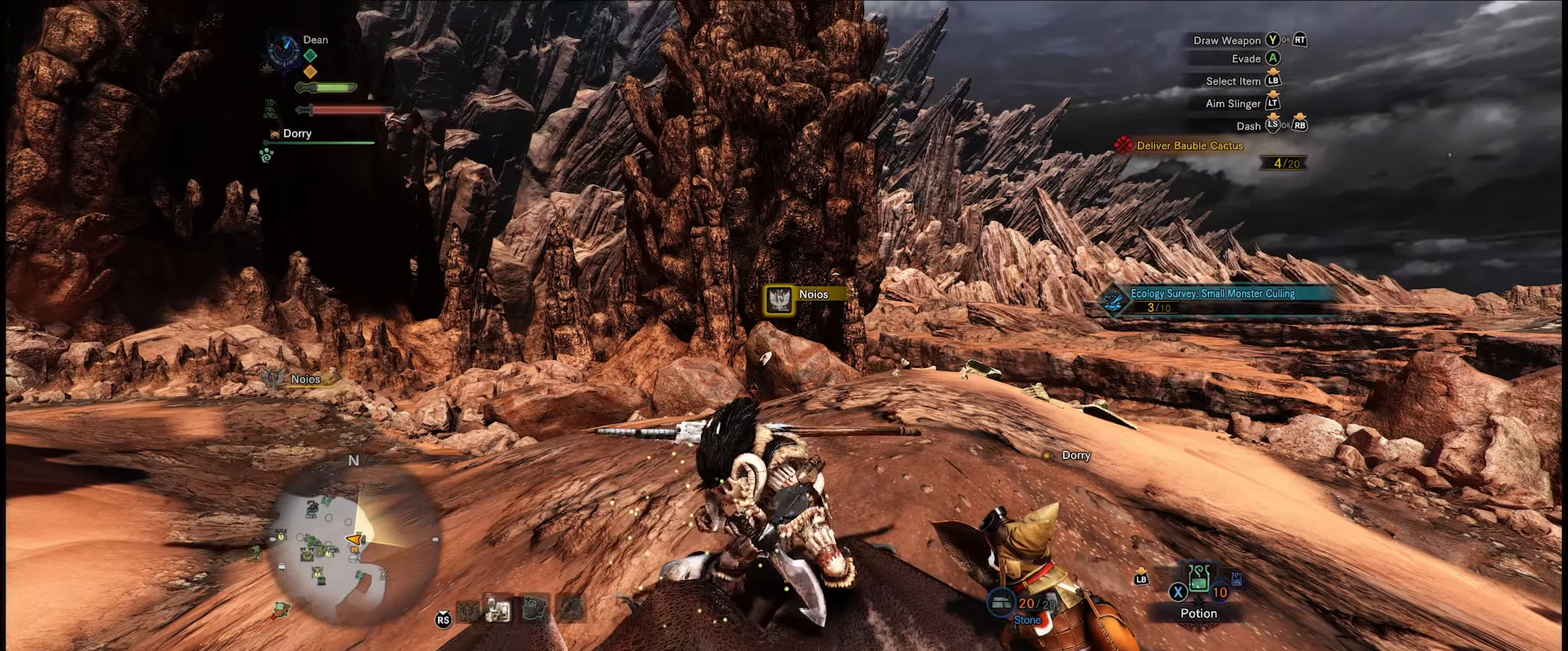
{"buttons": [], "left_stick": "center", "right_stick": "left", "events": [[217, "right_stick", "down-left"], [483, "right_stick", "left"]]}
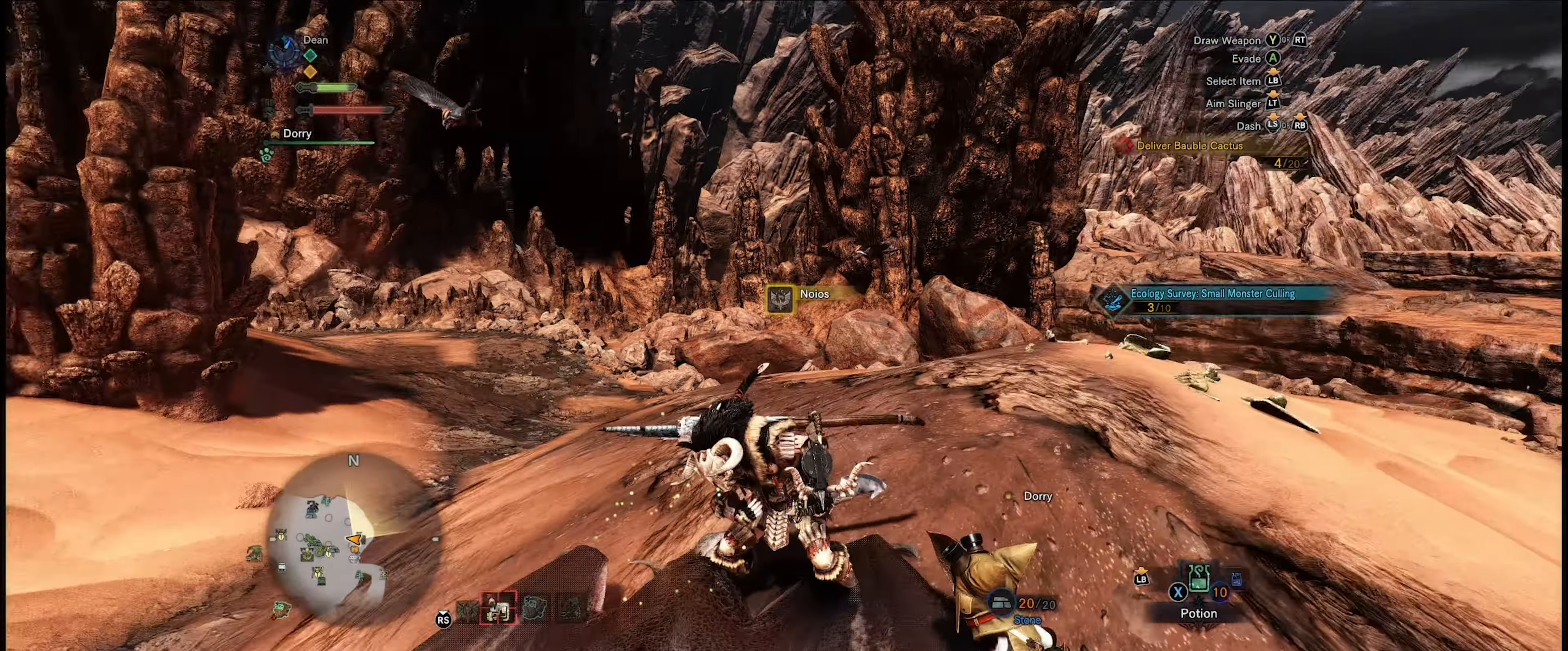
{"buttons": [], "left_stick": "center", "right_stick": "center", "events": [[283, "right_stick", "center"]]}
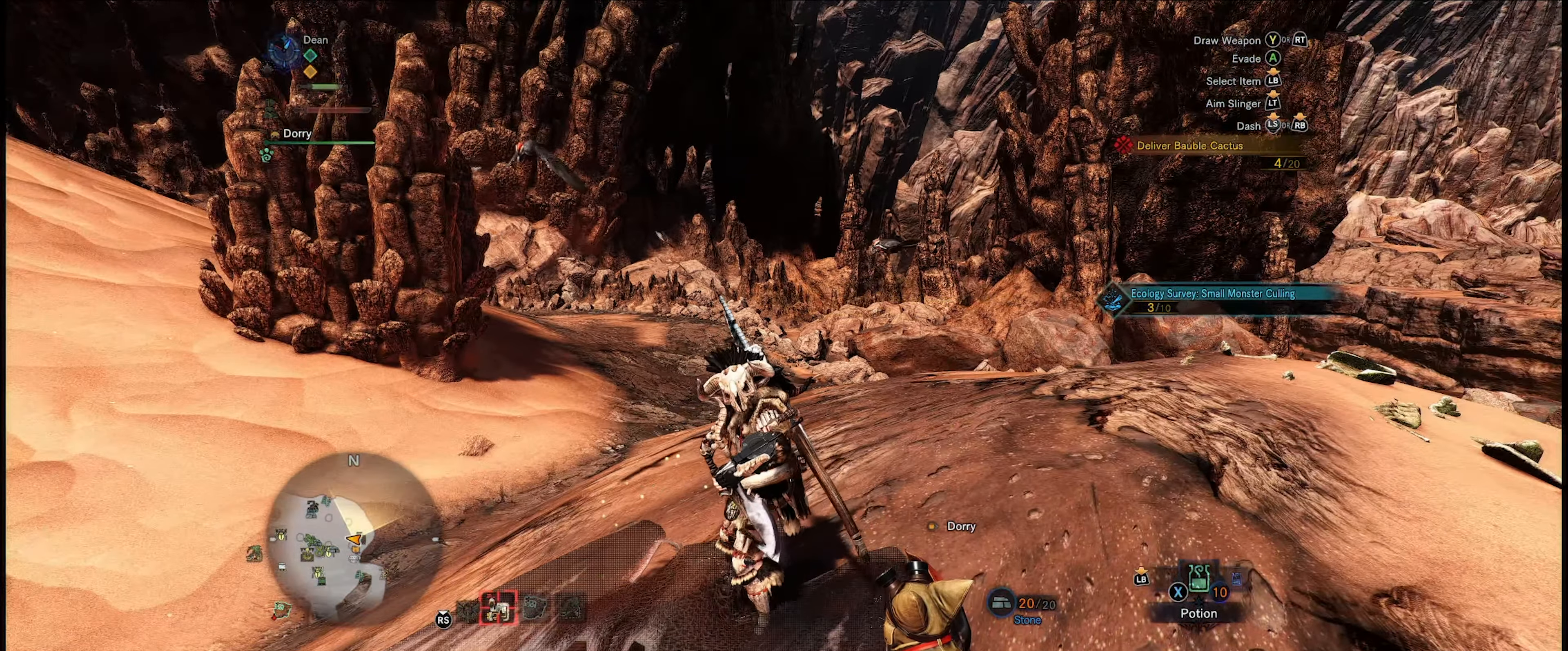
{"buttons": [], "left_stick": "up", "right_stick": "left", "events": [[184, "left_stick", "up"], [250, "right_stick", "left"]]}
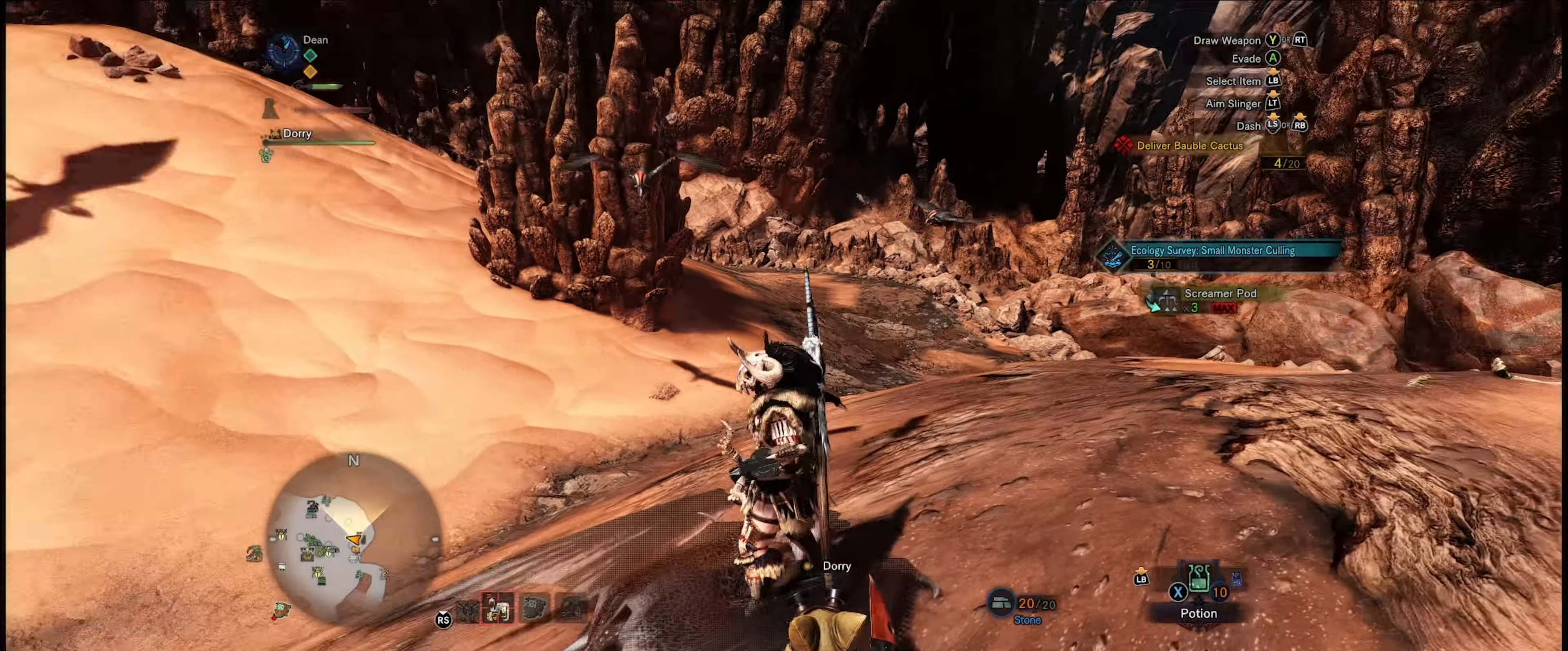
{"buttons": [], "left_stick": "up", "right_stick": "left", "events": []}
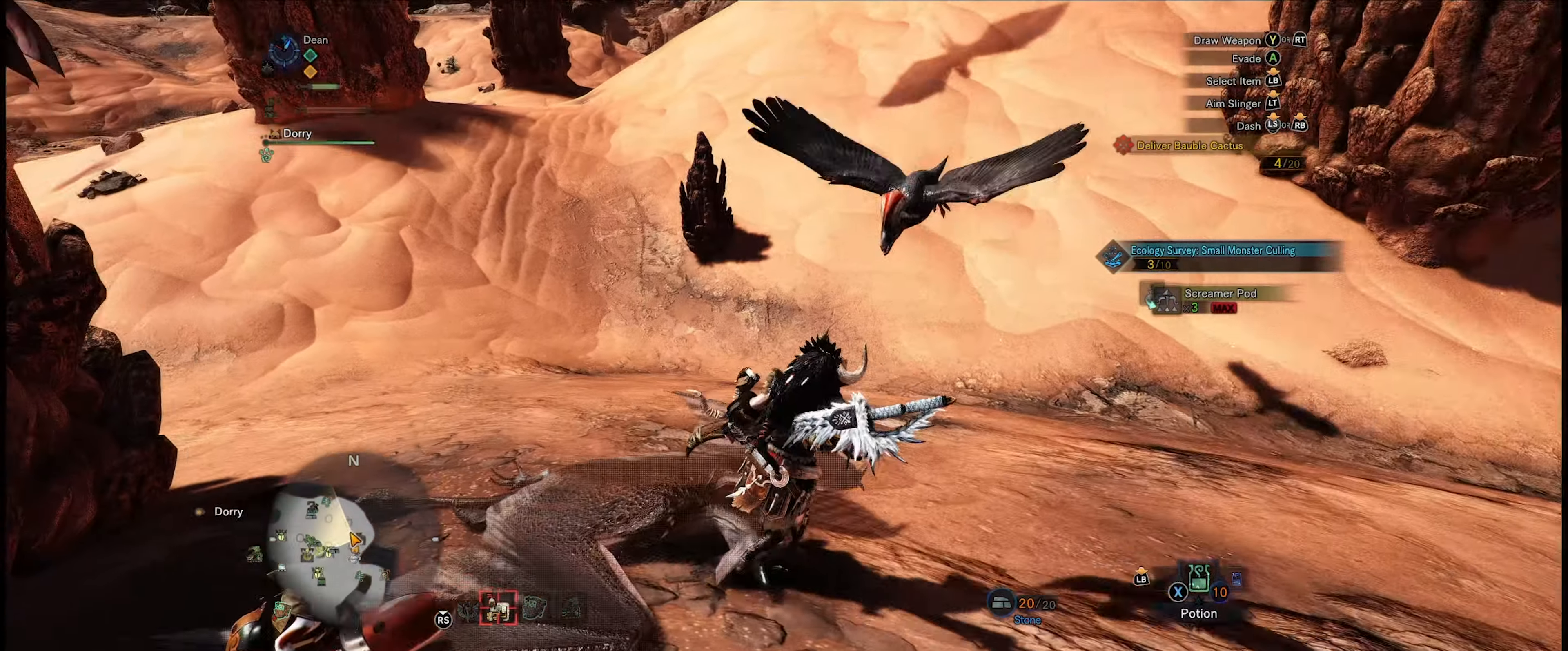
{"buttons": [], "left_stick": "up-right", "right_stick": "left", "events": [[250, "left_stick", "up-right"]]}
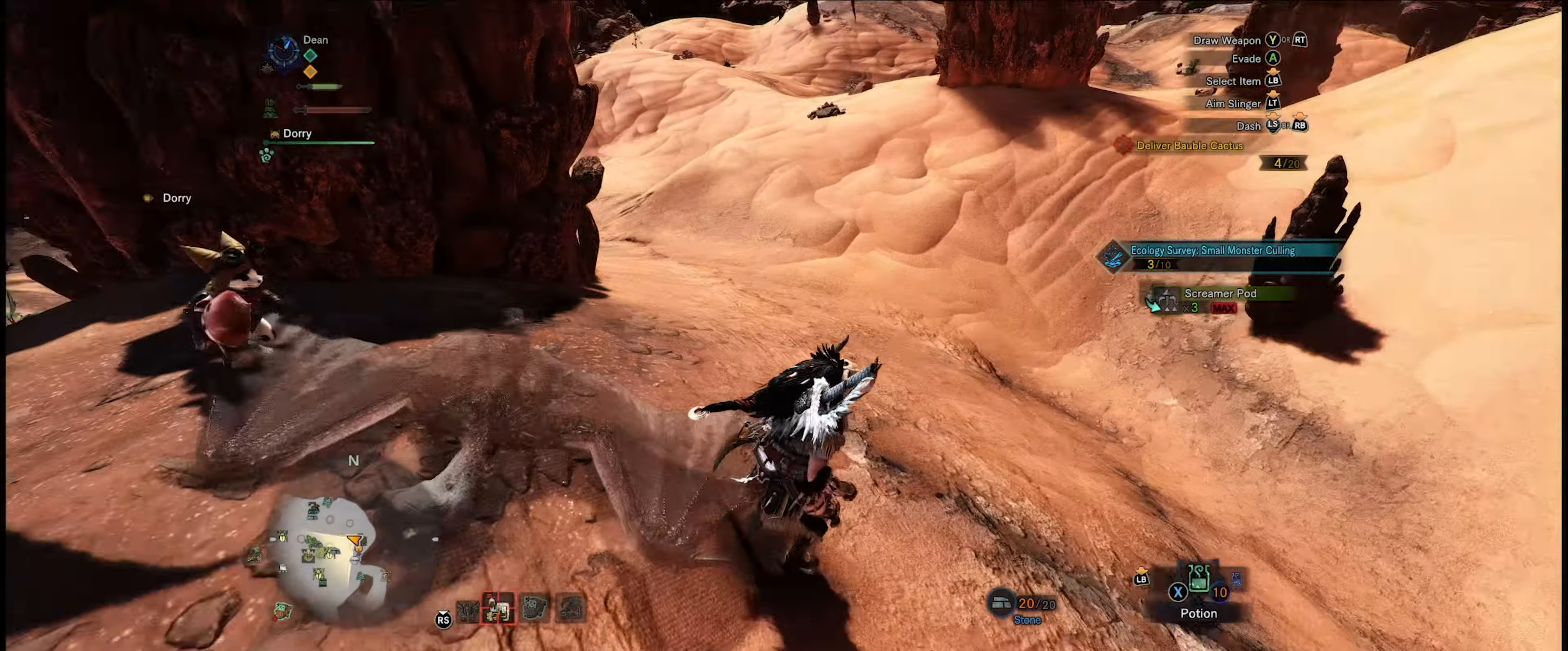
{"buttons": [], "left_stick": "right", "right_stick": "left", "events": [[184, "left_stick", "right"]]}
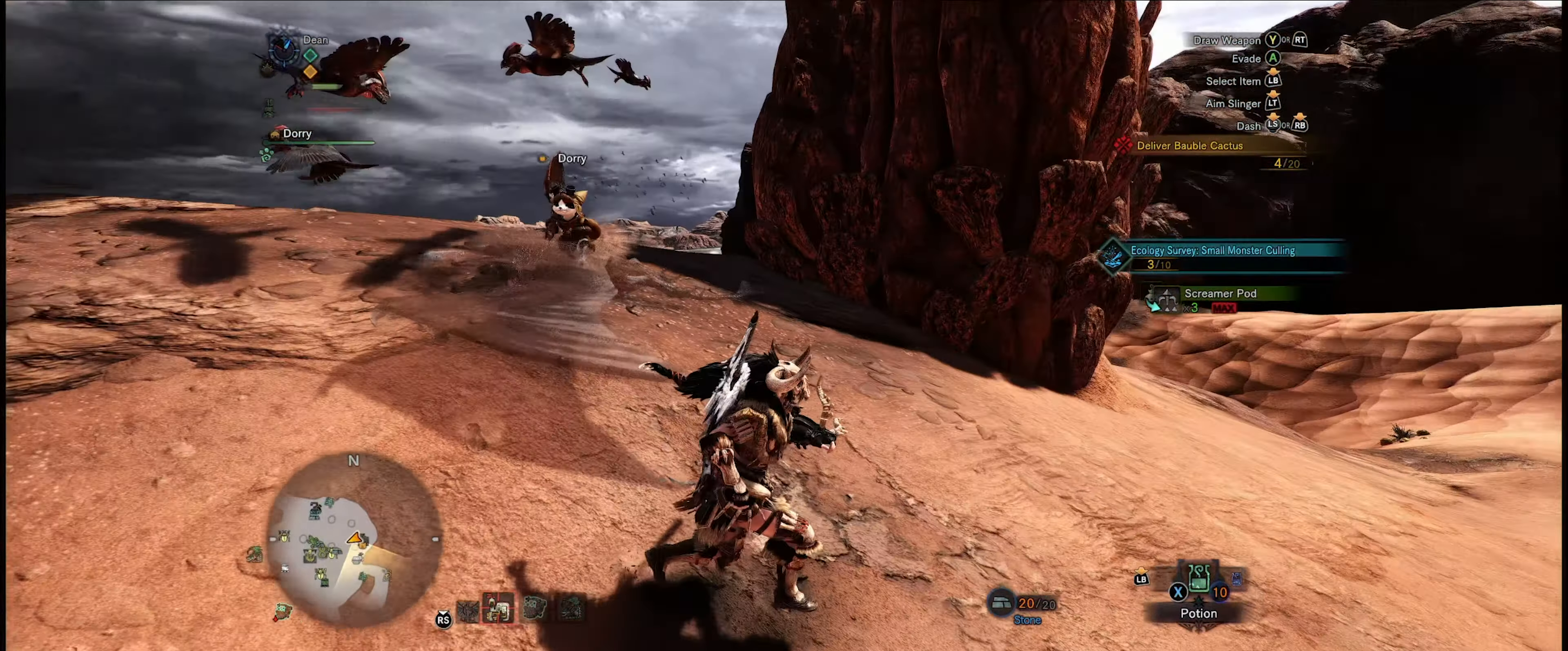
{"buttons": [], "left_stick": "up-right", "right_stick": "down-right", "events": [[84, "right_stick", "center"], [384, "right_stick", "right"], [434, "right_stick", "down-right"], [500, "left_stick", "up-right"]]}
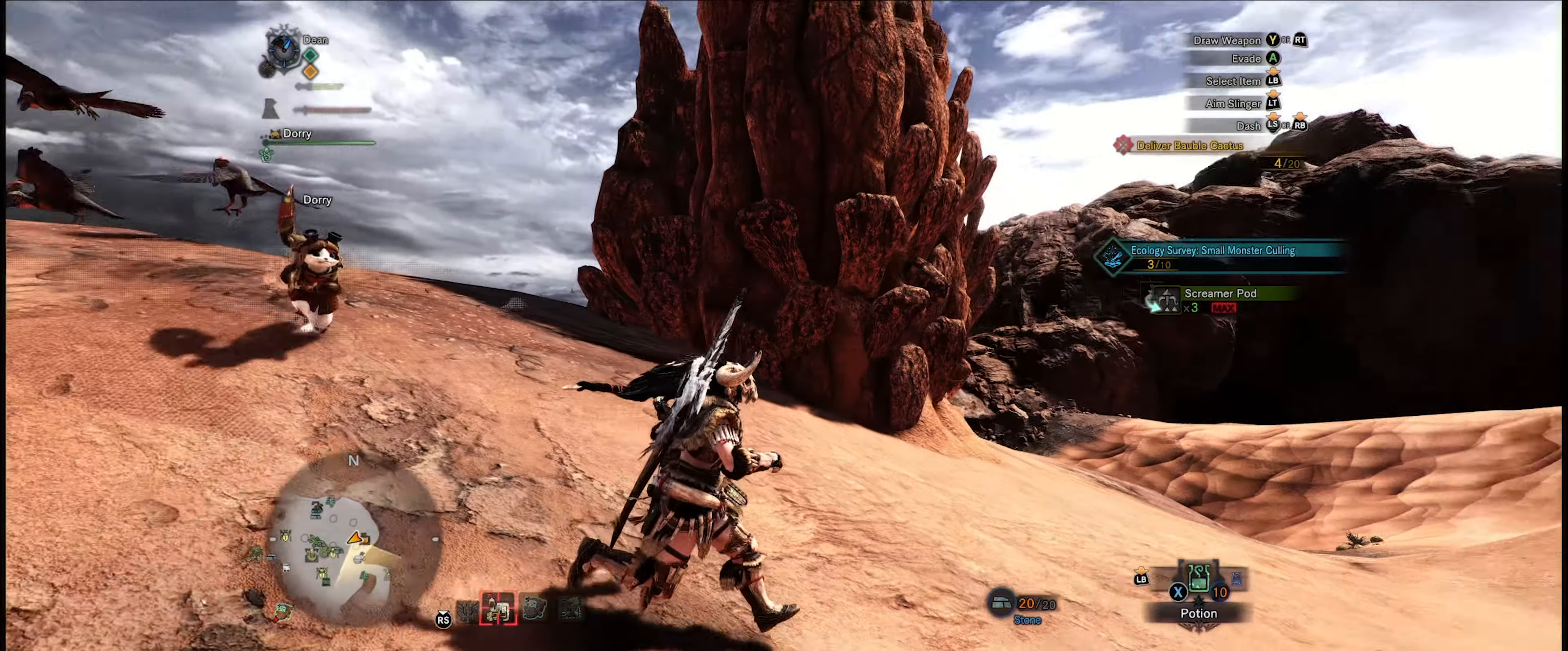
{"buttons": ["R1"], "left_stick": "up", "right_stick": "down-right", "events": [[84, "R1", "down"], [434, "left_stick", "up"]]}
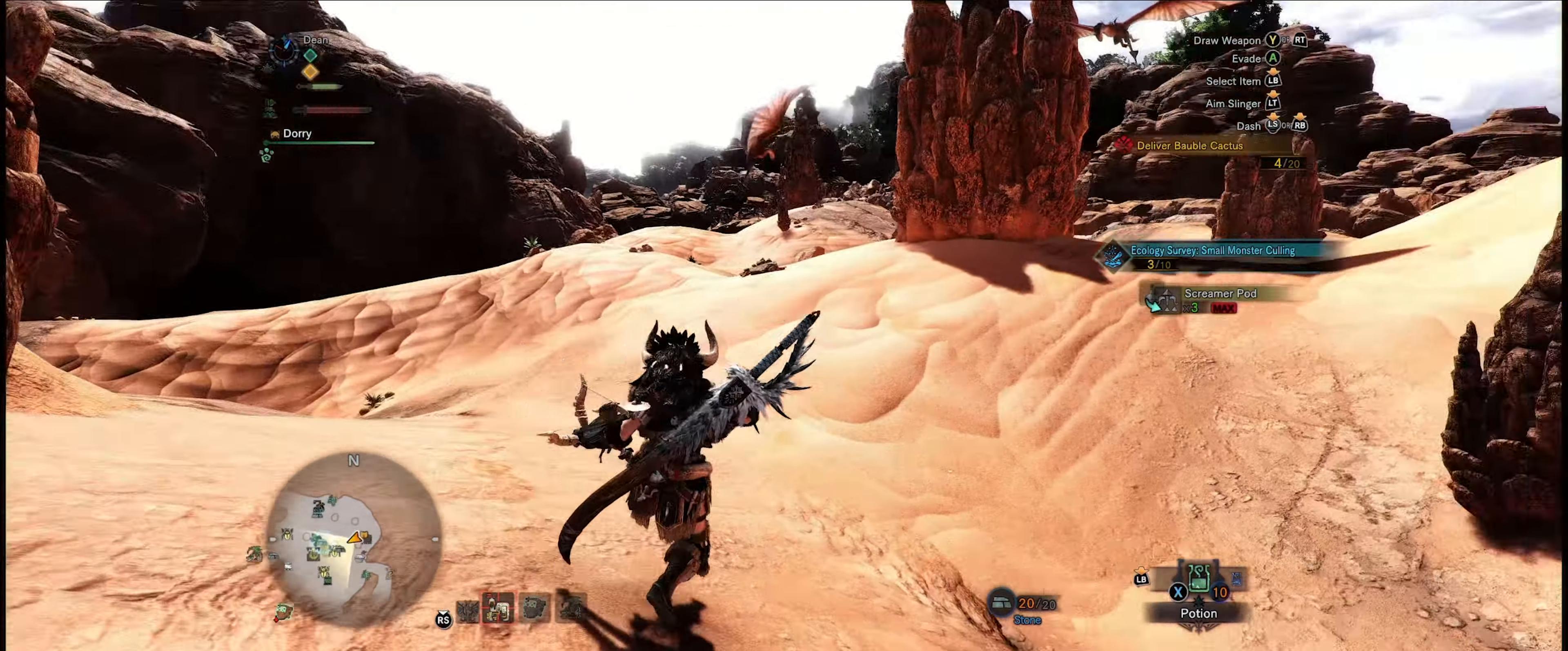
{"buttons": ["R1"], "left_stick": "up", "right_stick": "center", "events": [[134, "right_stick", "center"]]}
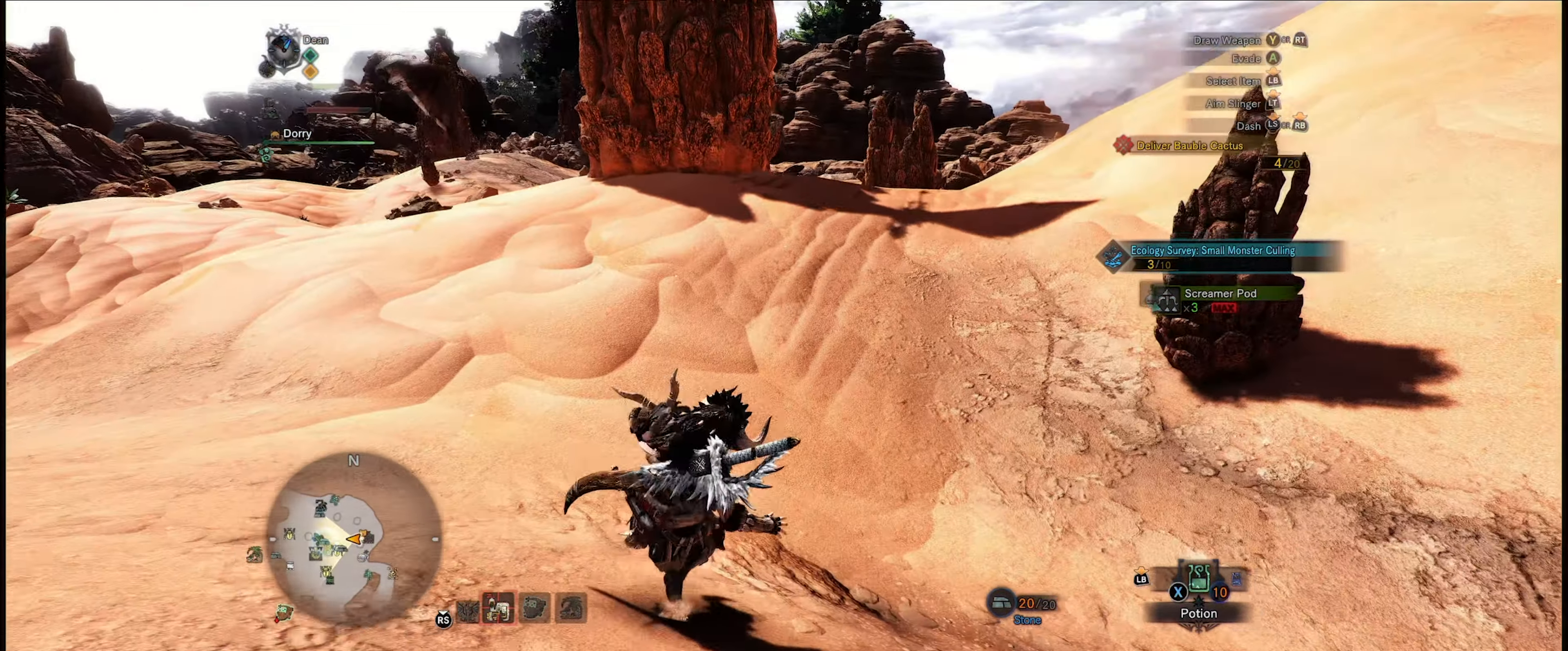
{"buttons": ["R1"], "left_stick": "up", "right_stick": "left", "events": [[184, "right_stick", "left"]]}
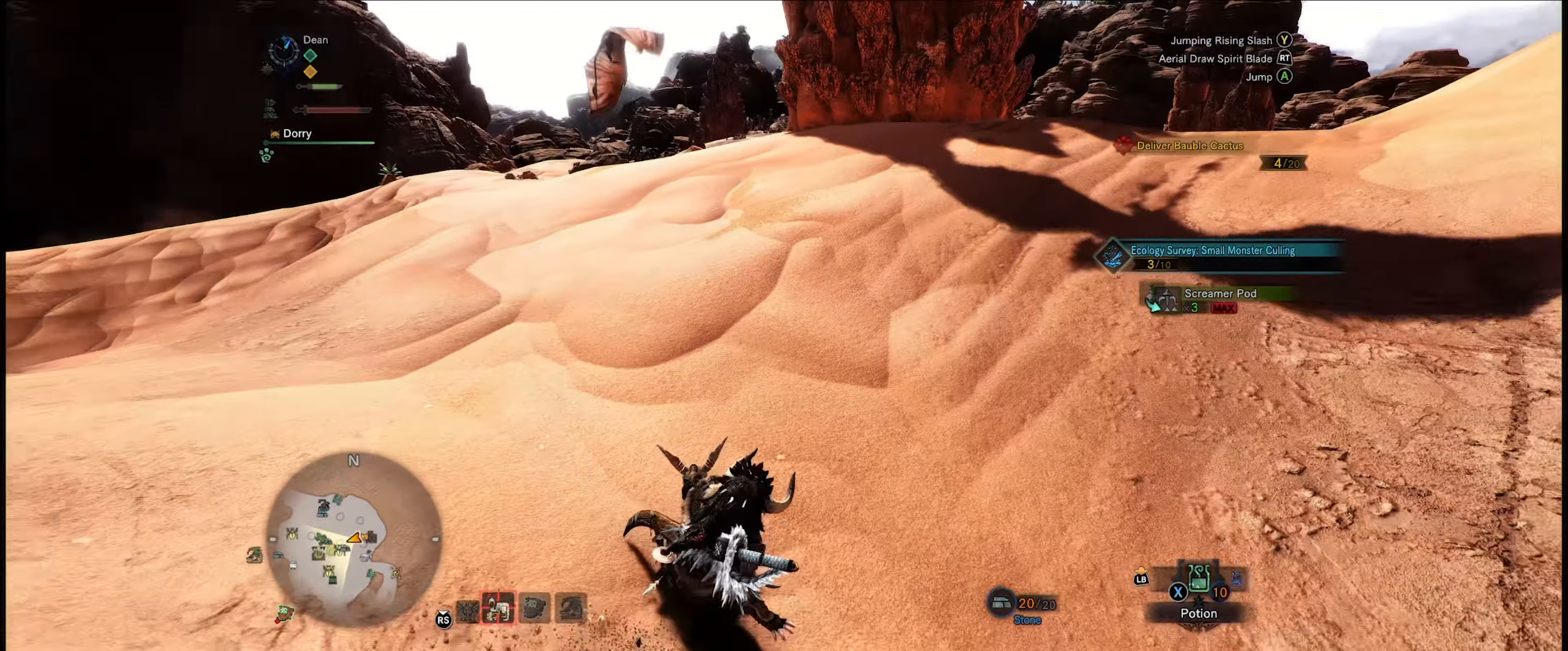
{"buttons": ["R1"], "left_stick": "up", "right_stick": "center", "events": [[250, "right_stick", "center"]]}
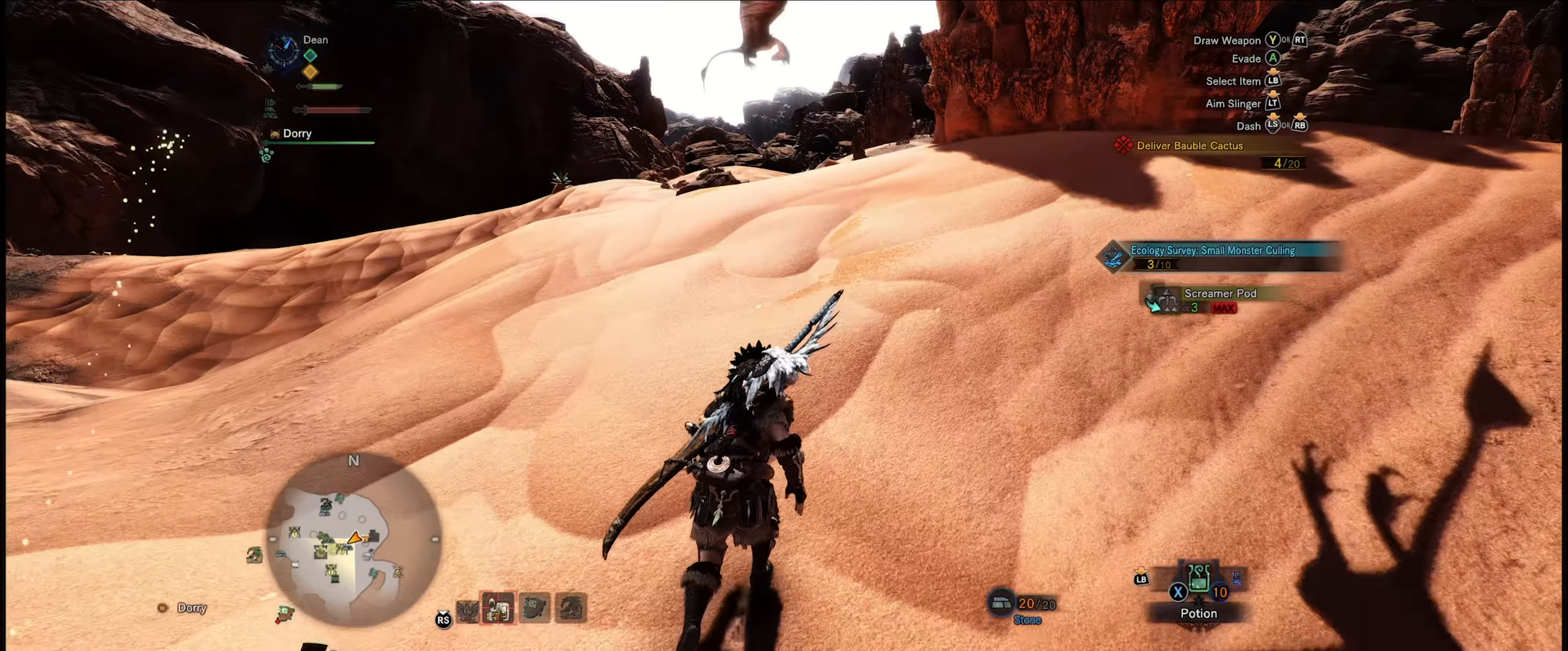
{"buttons": ["R1"], "left_stick": "up-right", "right_stick": "down-left", "events": [[333, "right_stick", "down-left"], [433, "left_stick", "up-right"]]}
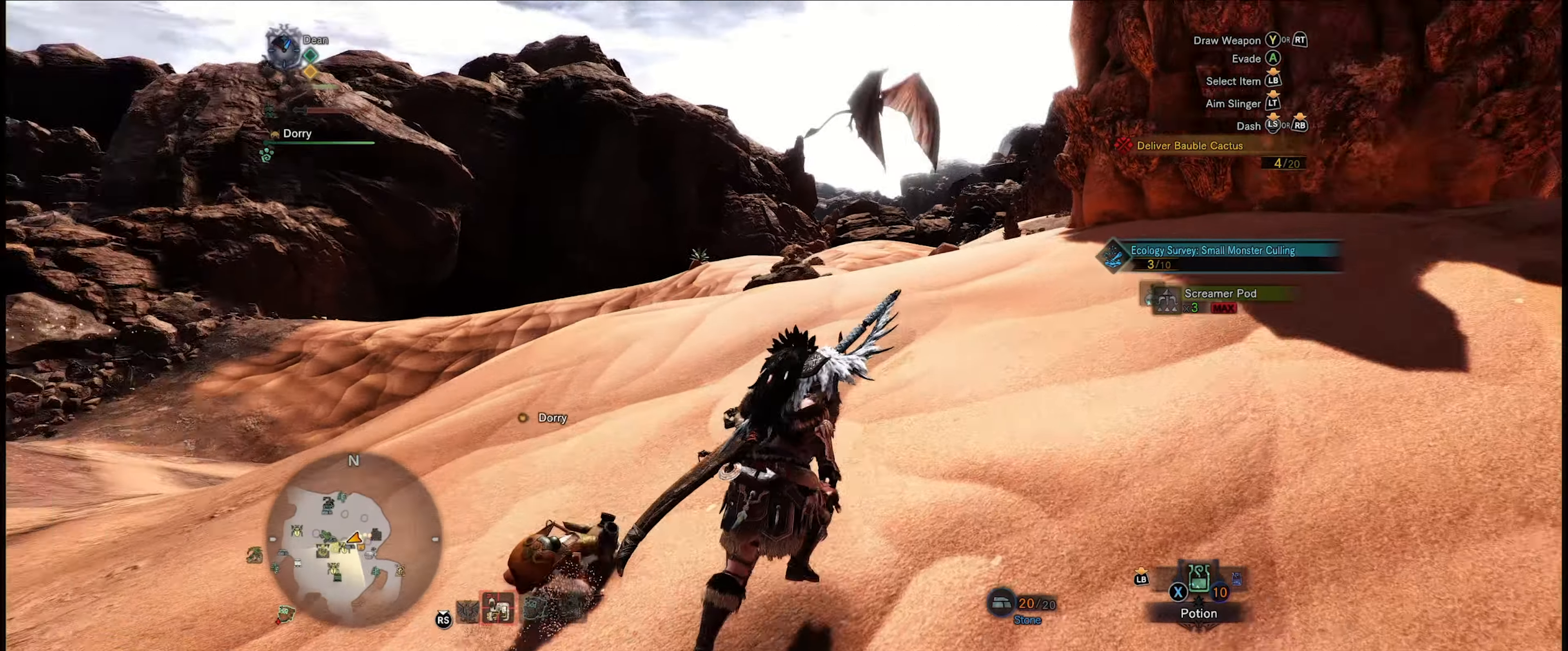
{"buttons": ["R1"], "left_stick": "up-right", "right_stick": "down-right", "events": [[133, "right_stick", "center"], [366, "right_stick", "right"], [433, "right_stick", "down-right"]]}
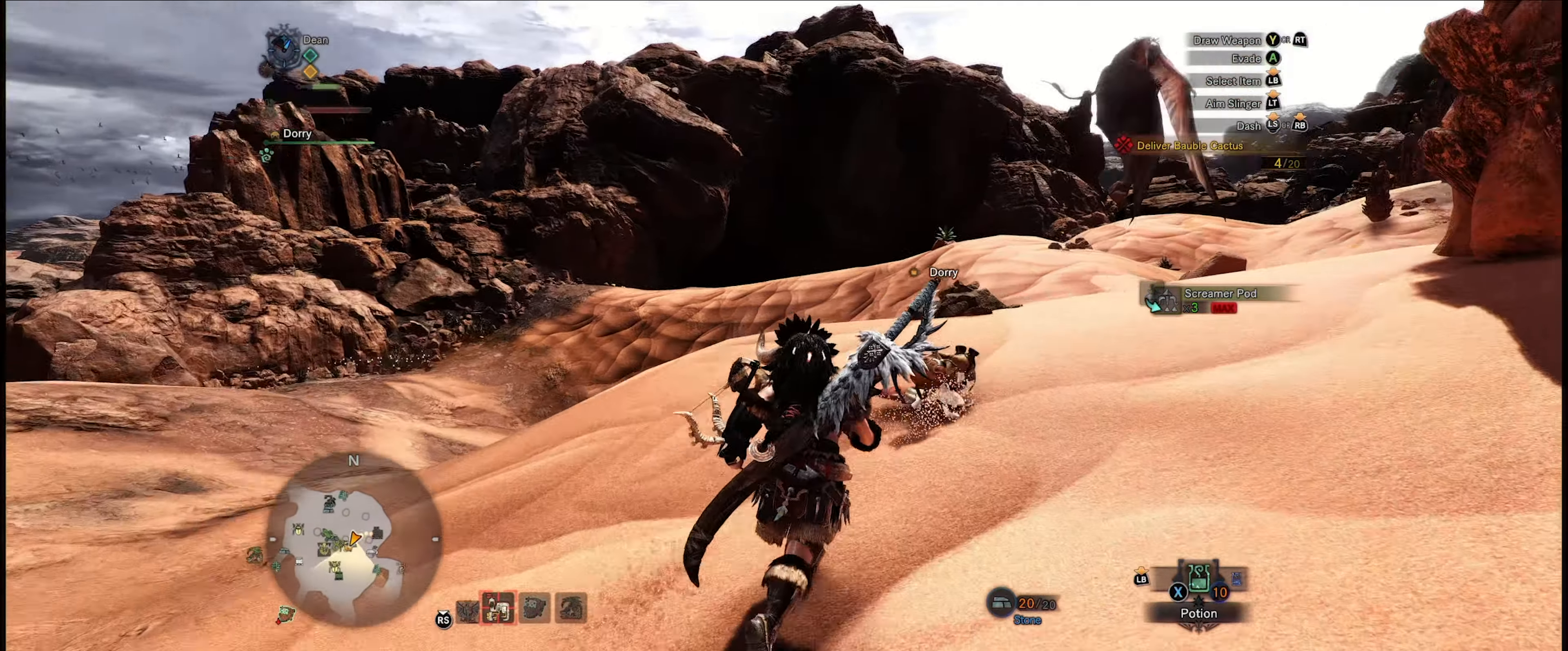
{"buttons": ["R1"], "left_stick": "up", "right_stick": "down-right", "events": [[133, "right_stick", "center"], [366, "right_stick", "down-right"], [450, "left_stick", "up"]]}
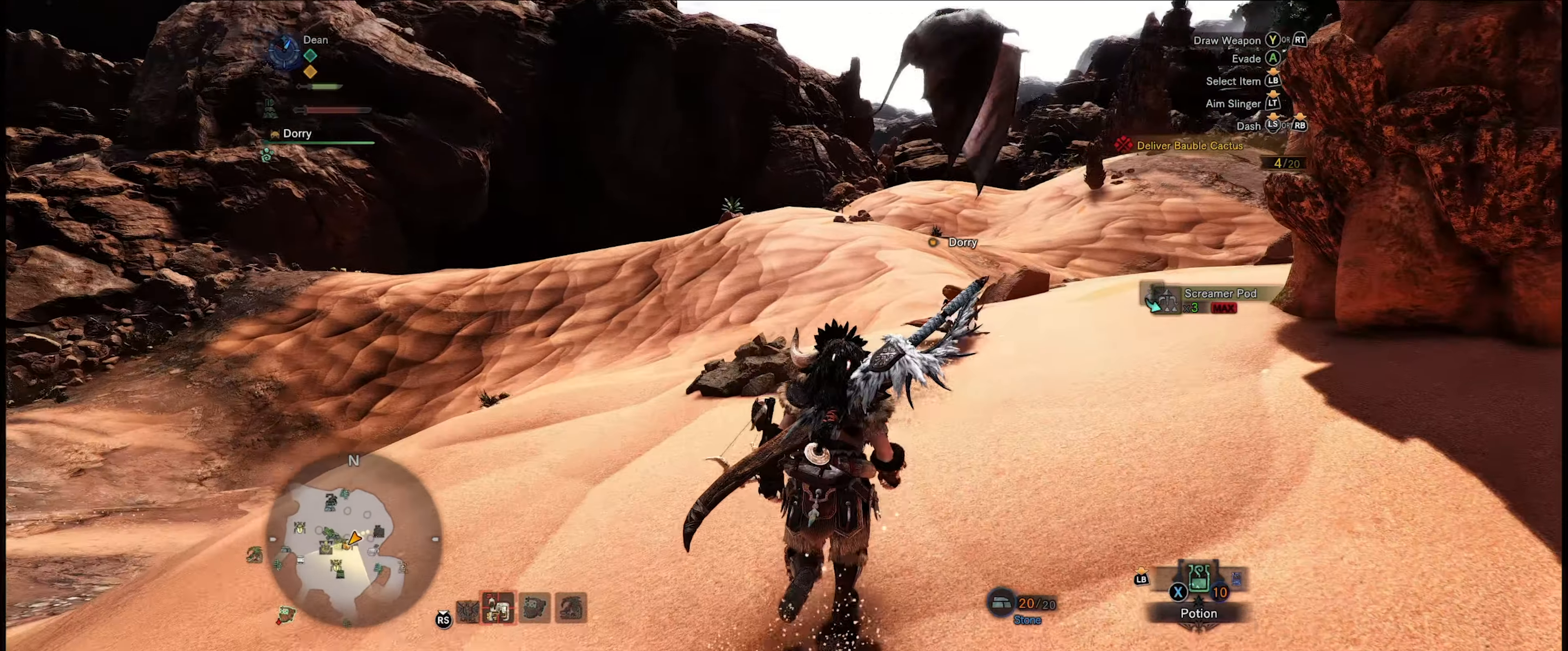
{"buttons": ["R1"], "left_stick": "up", "right_stick": "center", "events": [[283, "right_stick", "center"]]}
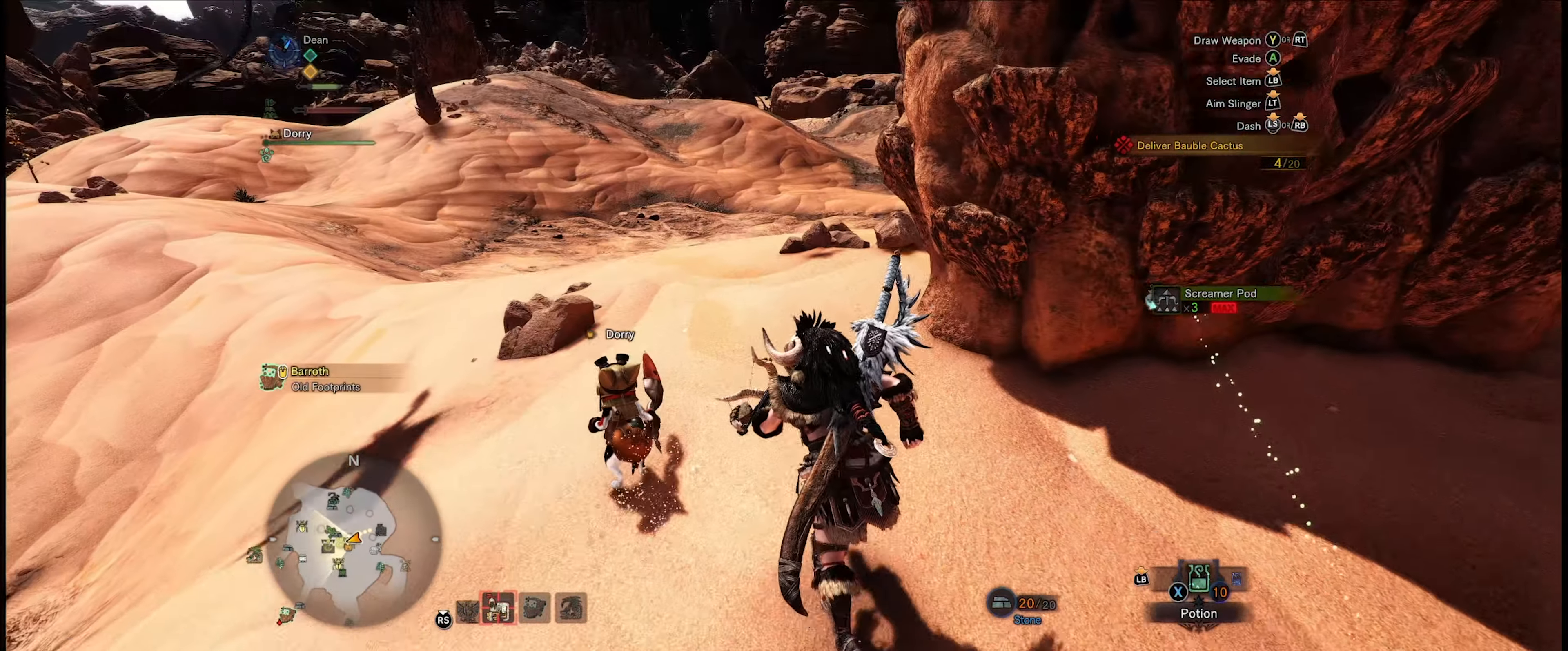
{"buttons": ["R1"], "left_stick": "up", "right_stick": "center", "events": []}
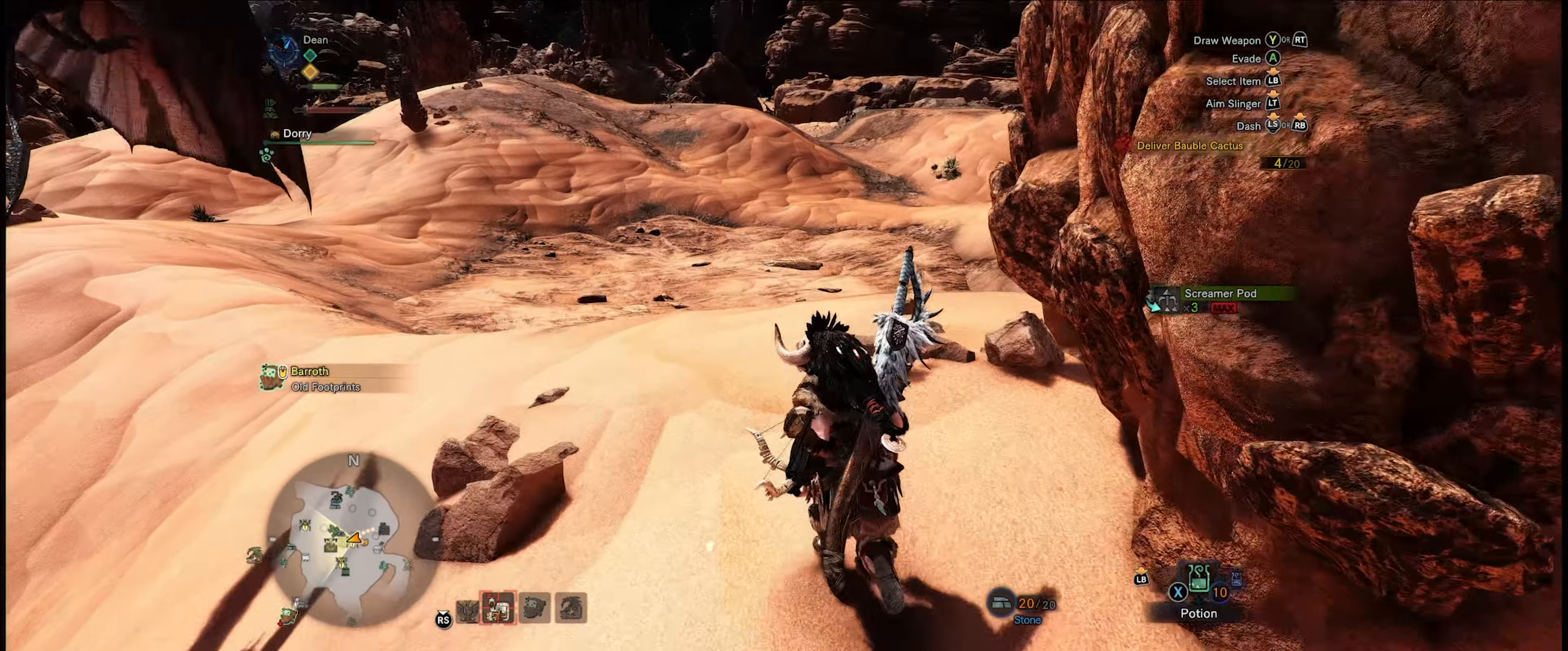
{"buttons": ["R1"], "left_stick": "up", "right_stick": "center", "events": [[100, "right_stick", "right"], [333, "right_stick", "center"]]}
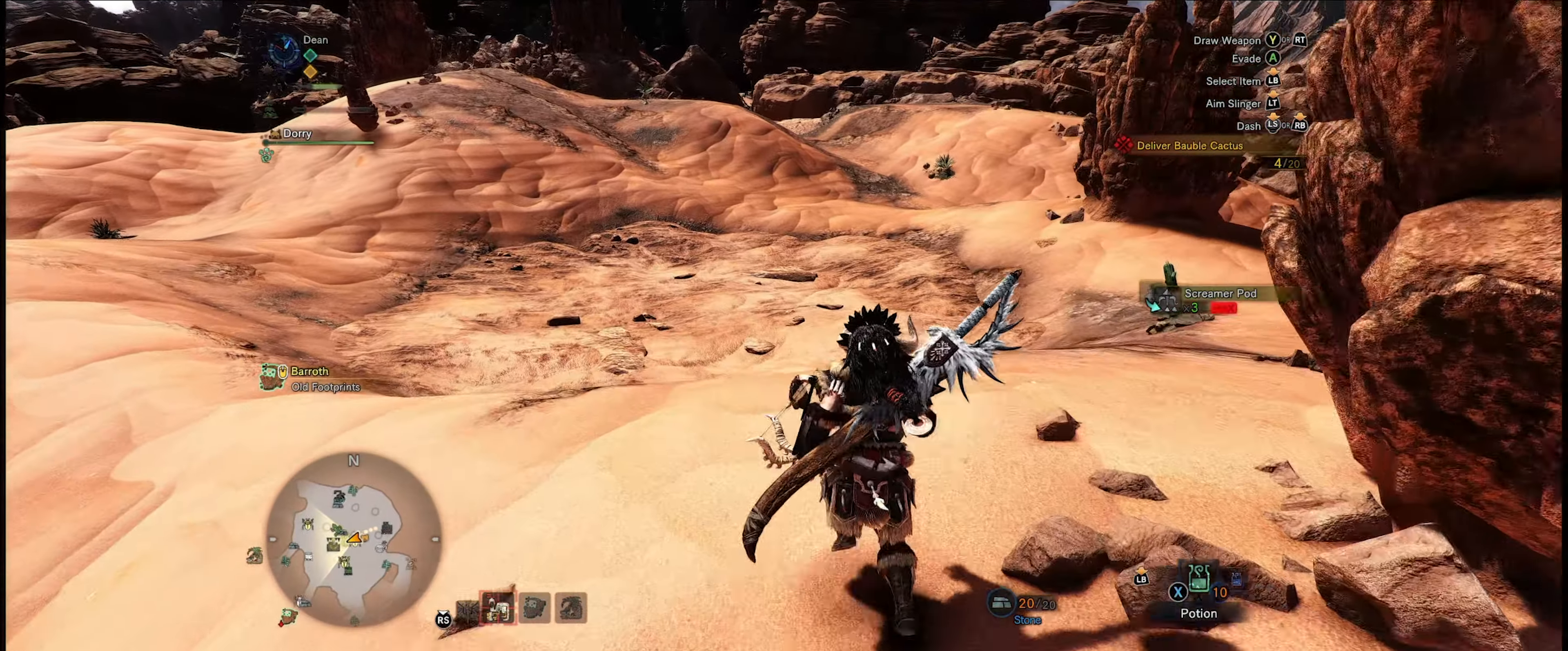
{"buttons": ["R1"], "left_stick": "up", "right_stick": "center", "events": [[100, "right_stick", "left"], [450, "right_stick", "center"]]}
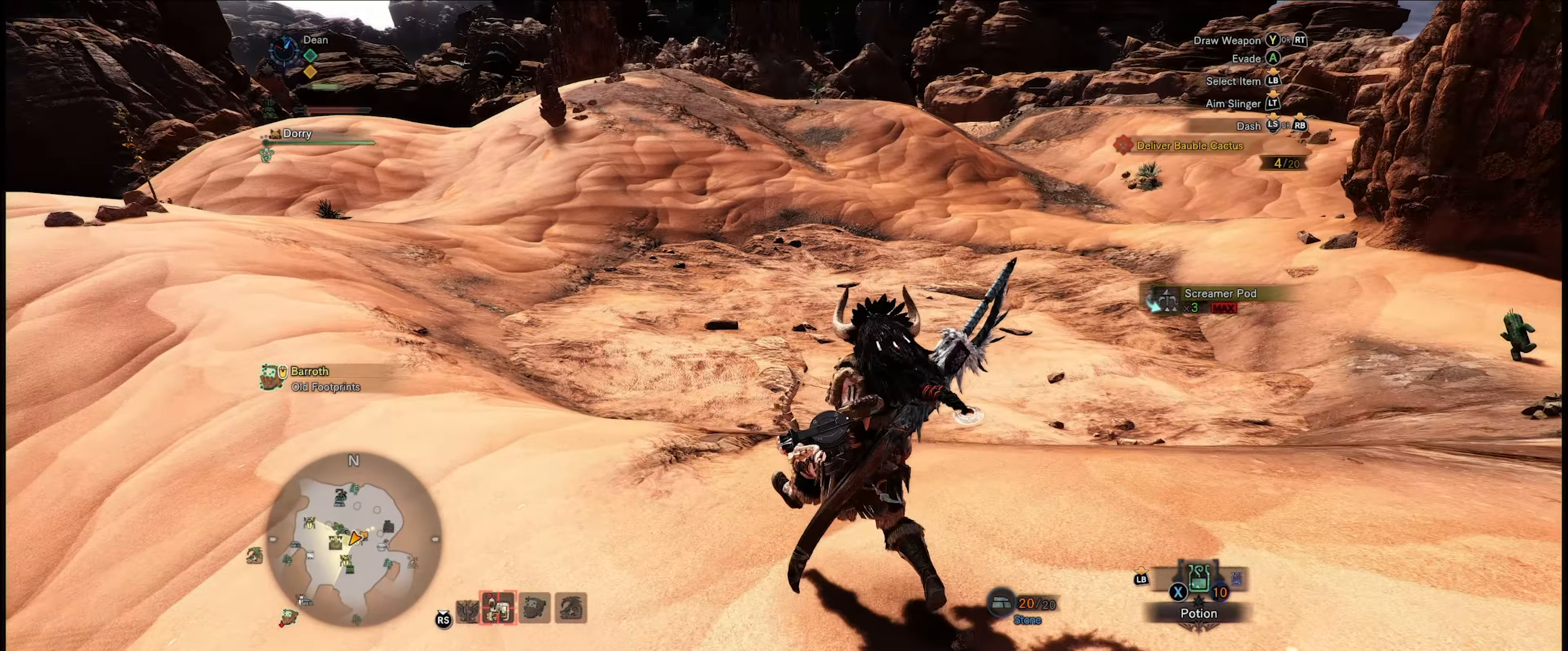
{"buttons": ["R1"], "left_stick": "up", "right_stick": "center", "events": [[50, "right_stick", "left"], [500, "right_stick", "center"]]}
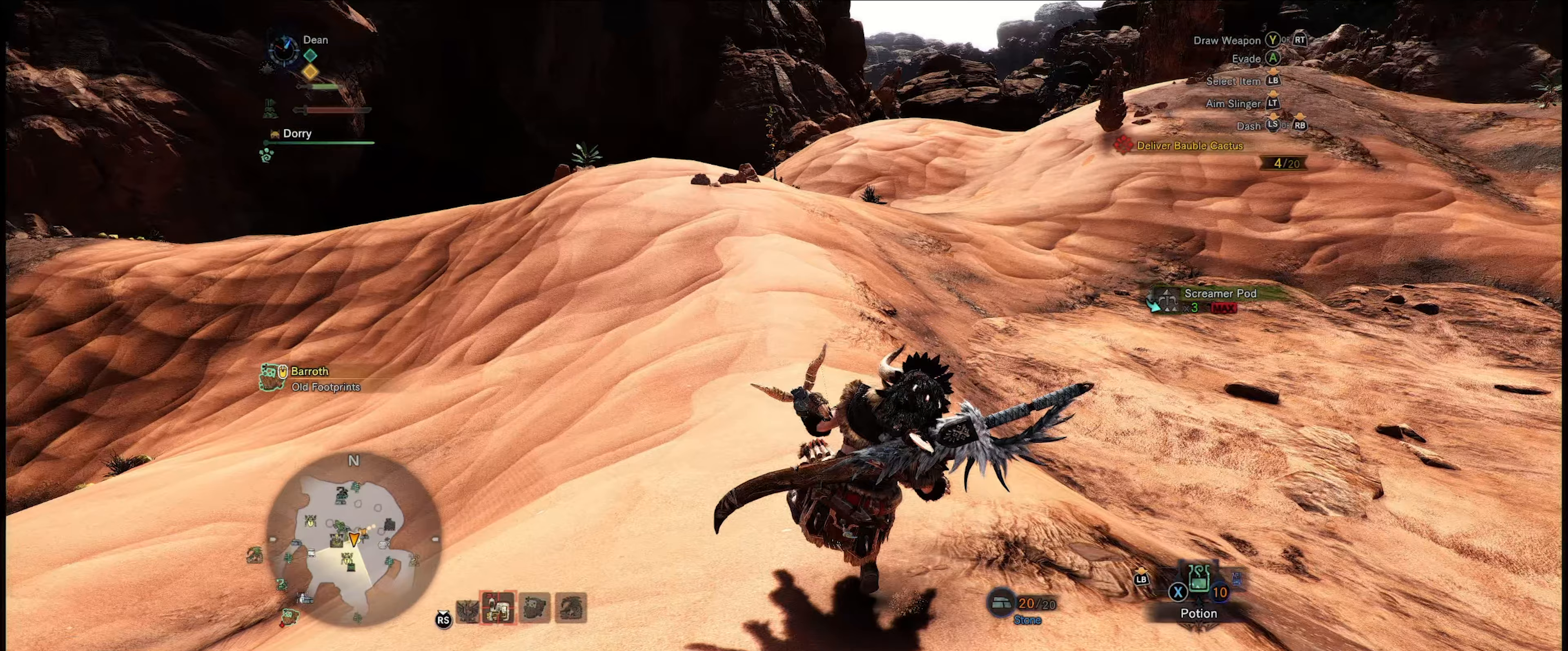
{"buttons": ["R1"], "left_stick": "up", "right_stick": "center", "events": []}
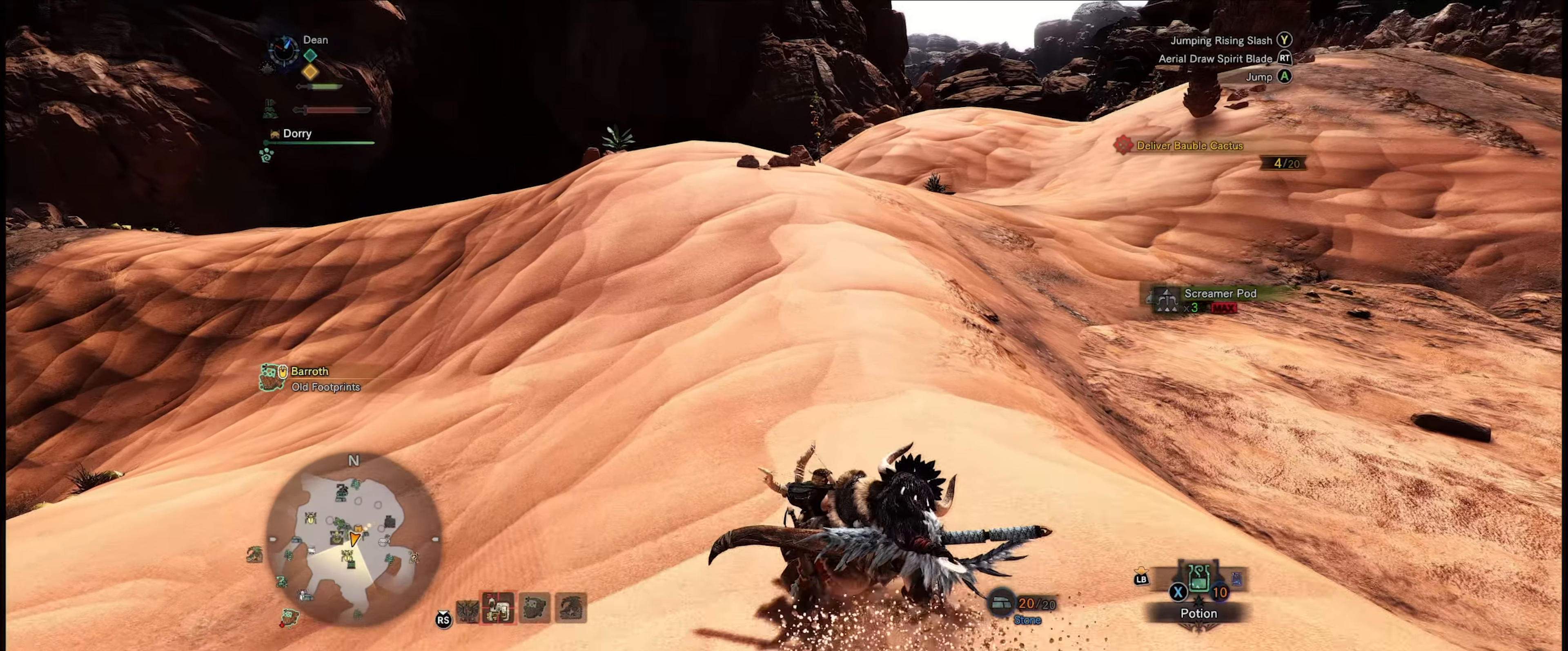
{"buttons": ["R1"], "left_stick": "up", "right_stick": "right", "events": [[100, "right_stick", "right"]]}
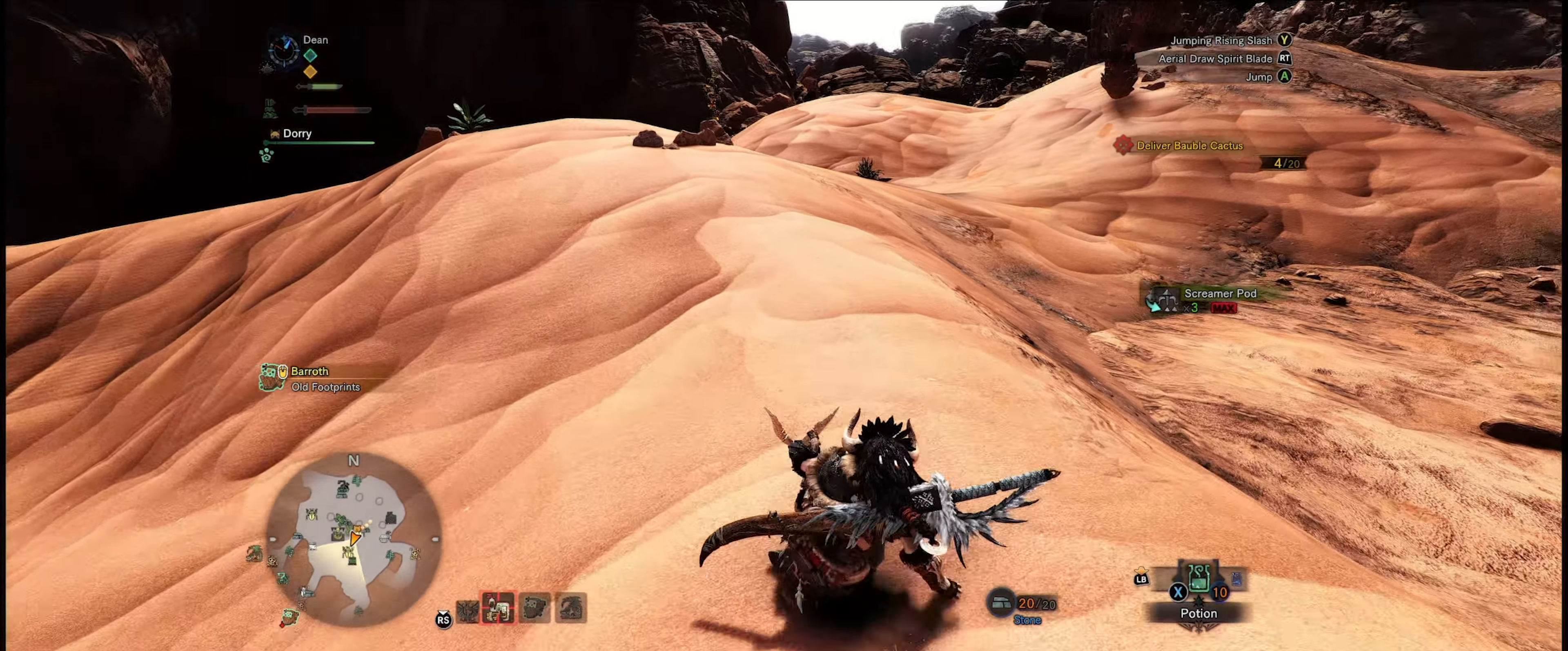
{"buttons": ["R1"], "left_stick": "up", "right_stick": "right", "events": []}
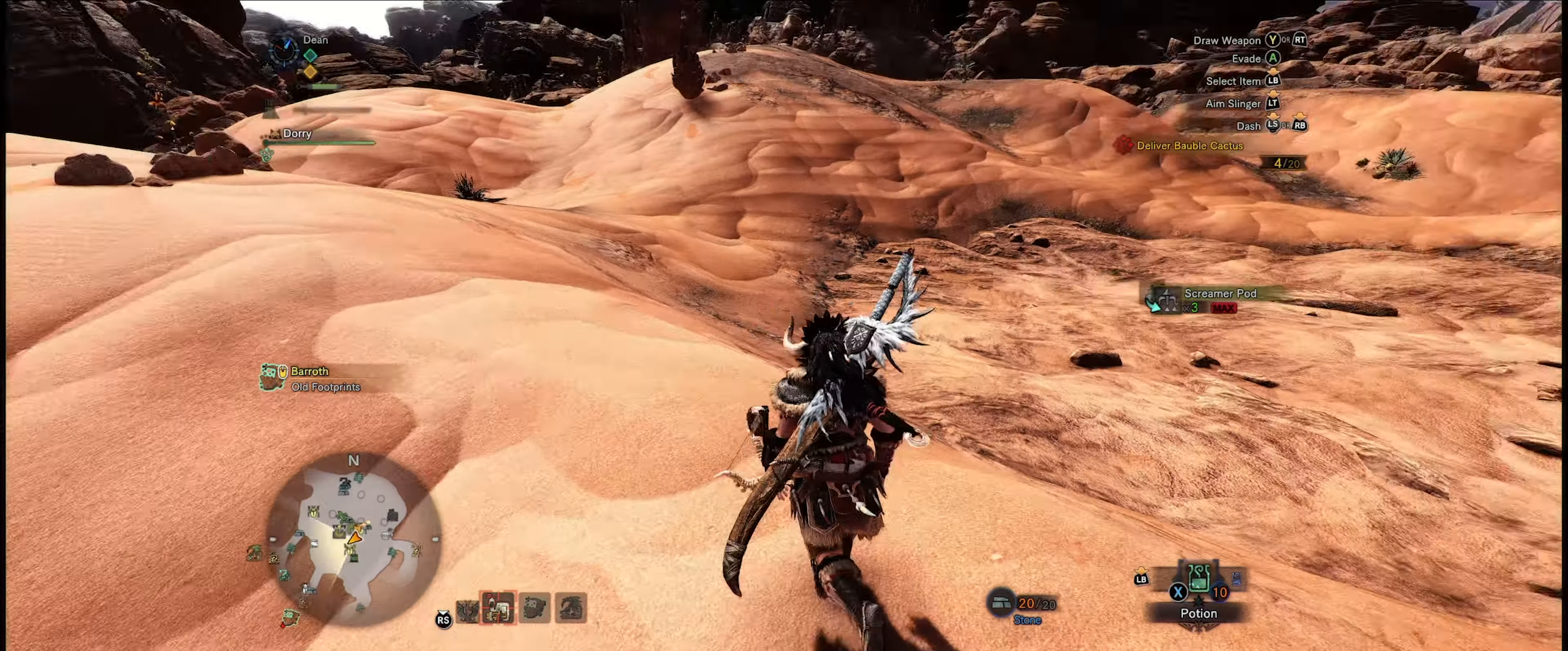
{"buttons": ["R1"], "left_stick": "up", "right_stick": "center", "events": [[233, "right_stick", "center"]]}
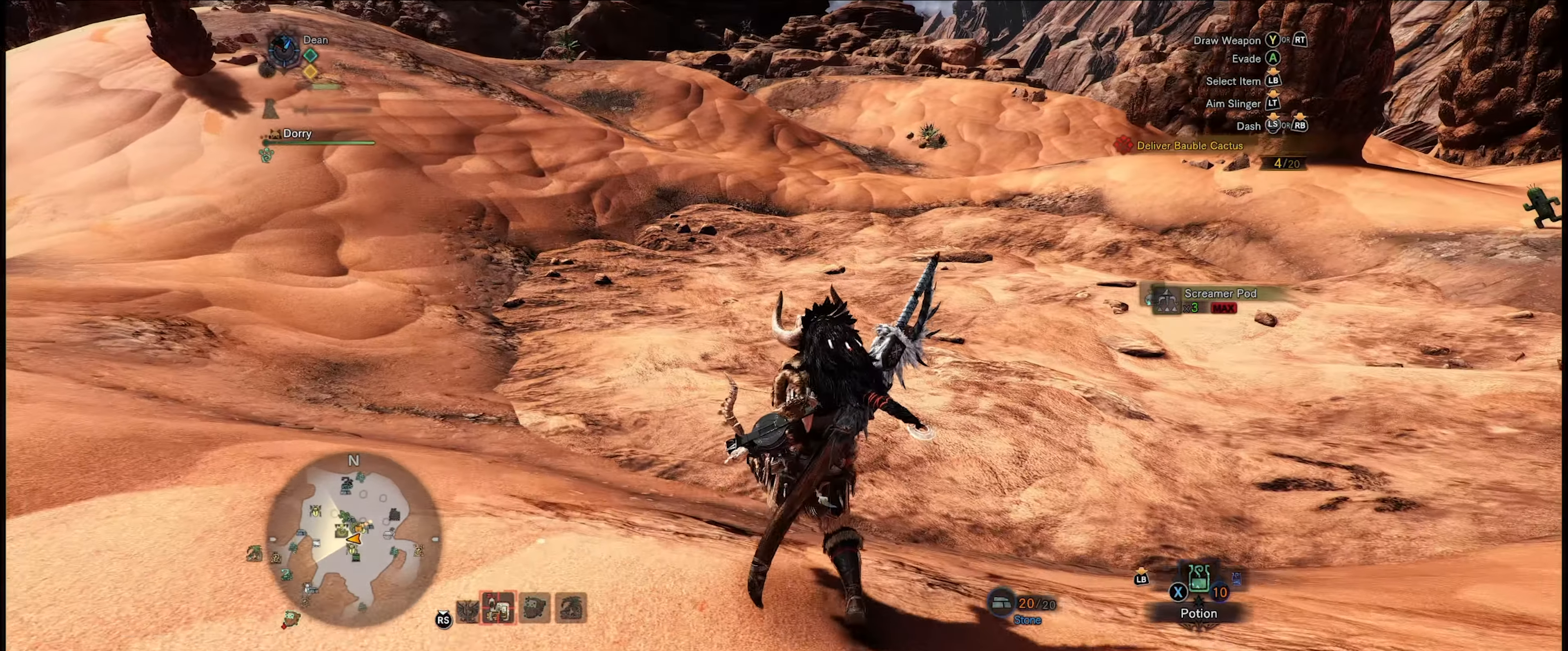
{"buttons": ["R1"], "left_stick": "up", "right_stick": "center", "events": []}